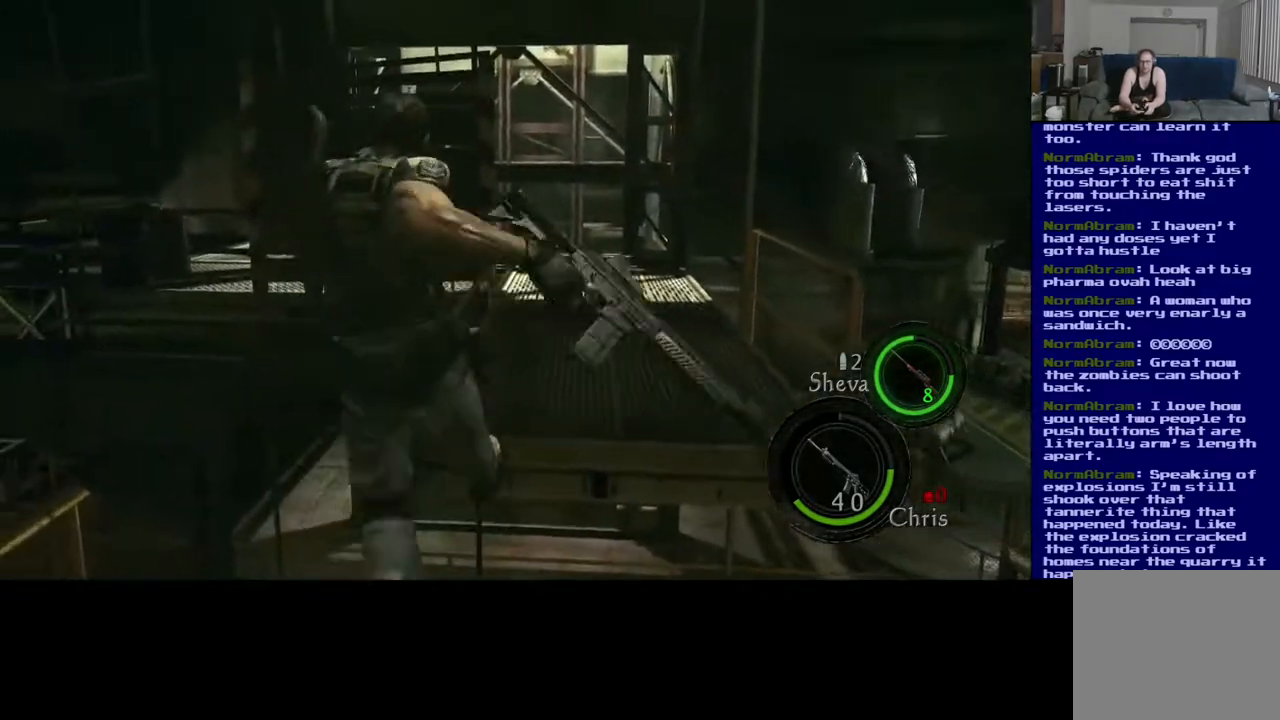
Gameplay with a controller (Xbox layout); each line is a JSON object with the inputs held at the frame after it. "events" lists button and stick changes between this image and that frame as [ms after this image, input, new state], when the widget could be followed in between. Not read: L2.
{"buttons": [], "left_stick": "up-right", "right_stick": "center", "events": []}
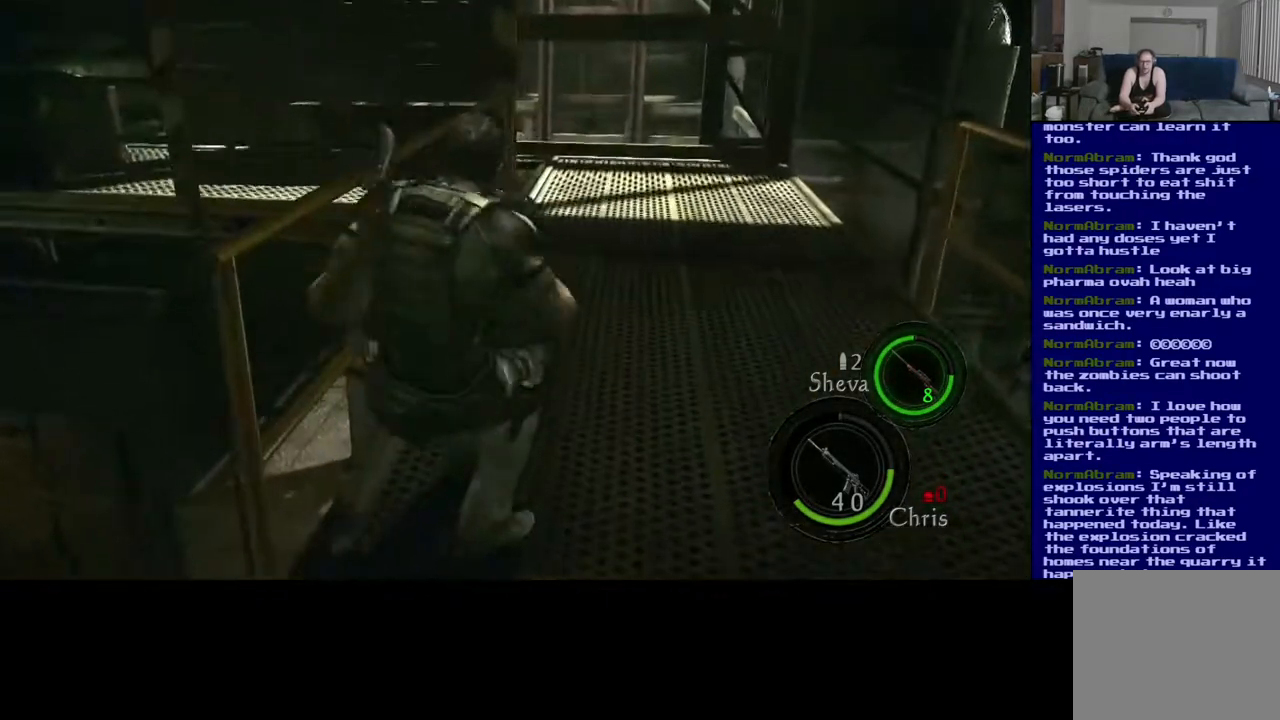
{"buttons": [], "left_stick": "up-right", "right_stick": "center", "events": []}
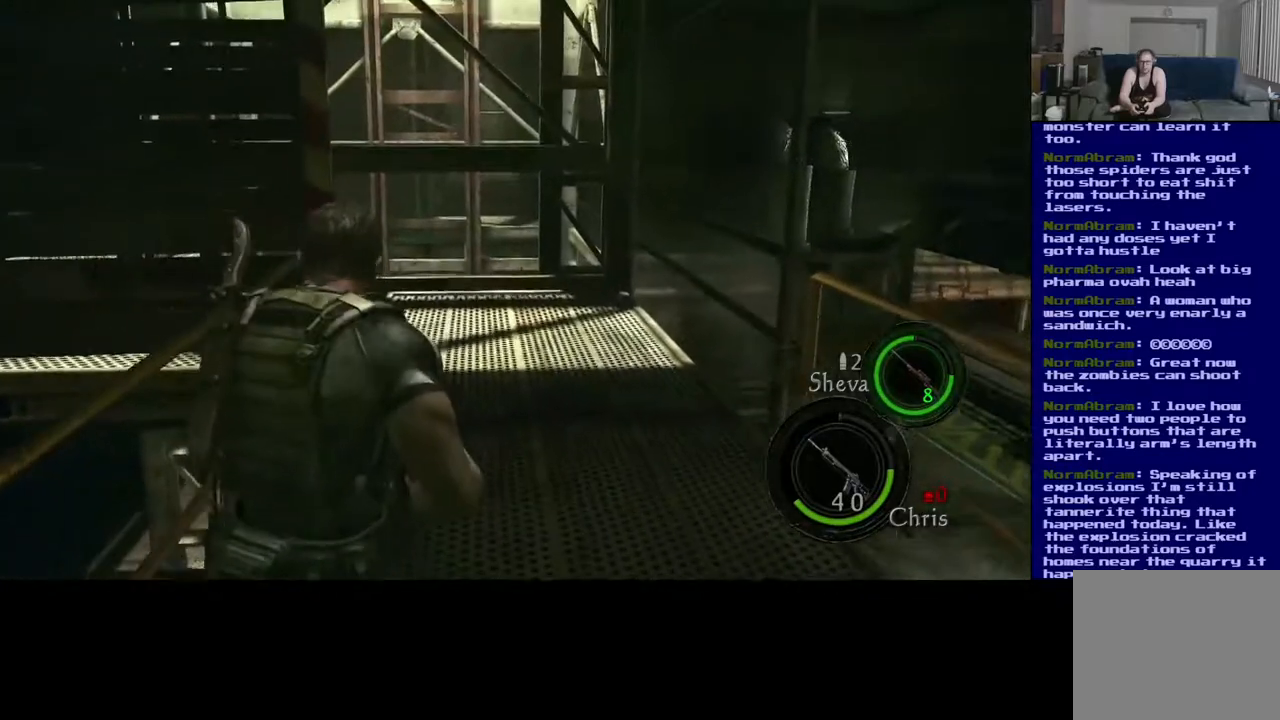
{"buttons": ["L3"], "left_stick": "up-right", "right_stick": "center", "events": [[17, "L3", "down"]]}
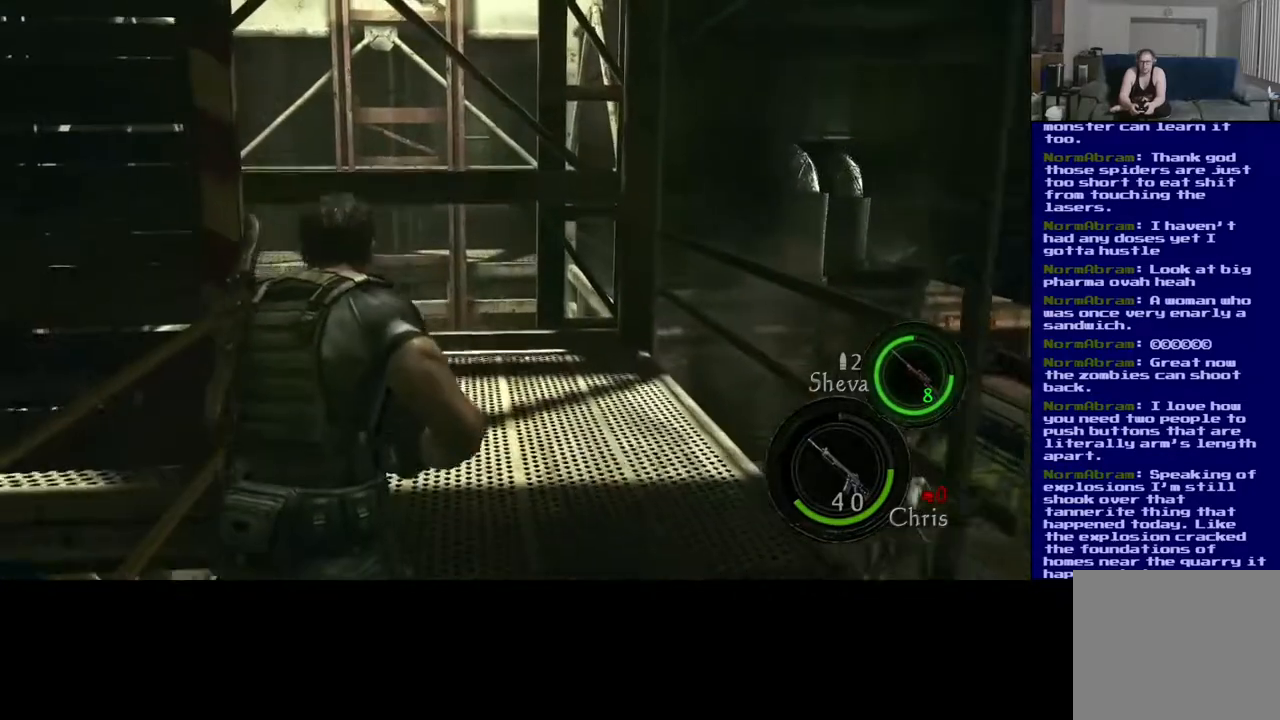
{"buttons": ["L3"], "left_stick": "up-right", "right_stick": "left", "events": [[400, "right_stick", "left"]]}
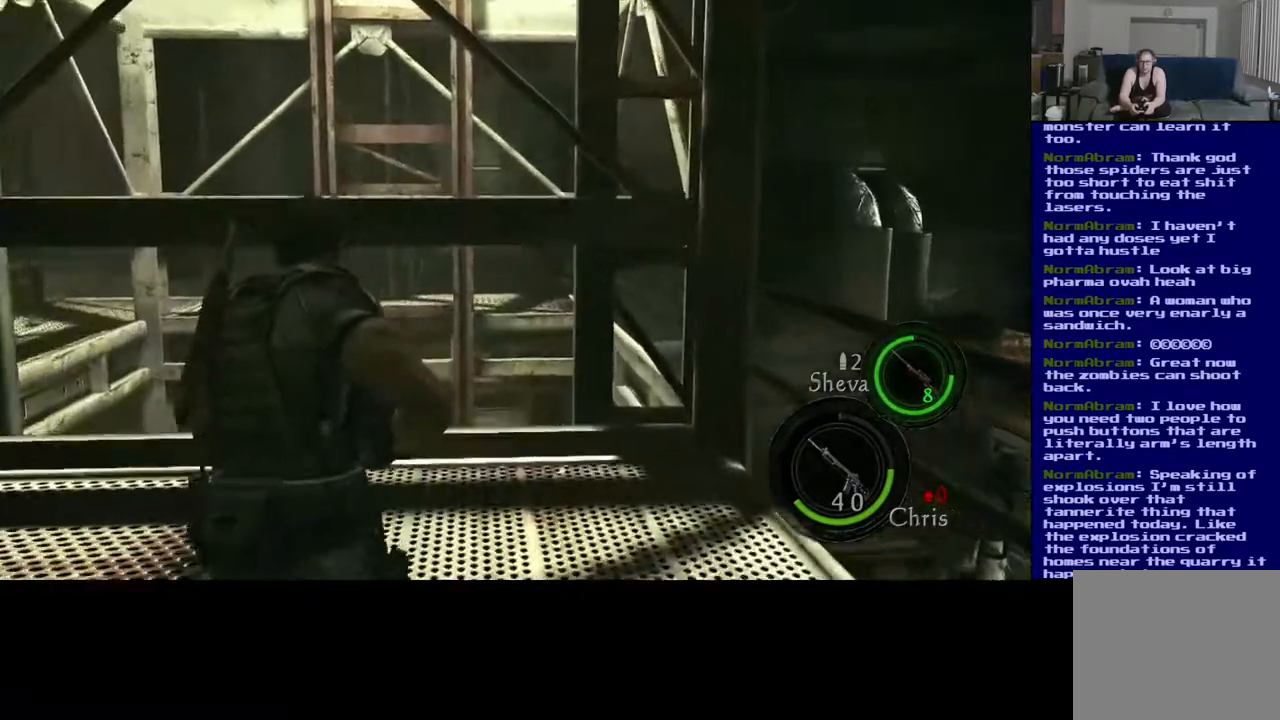
{"buttons": [], "left_stick": "up-left", "right_stick": "left", "events": [[150, "L3", "up"], [150, "left_stick", "up"], [250, "left_stick", "up-left"]]}
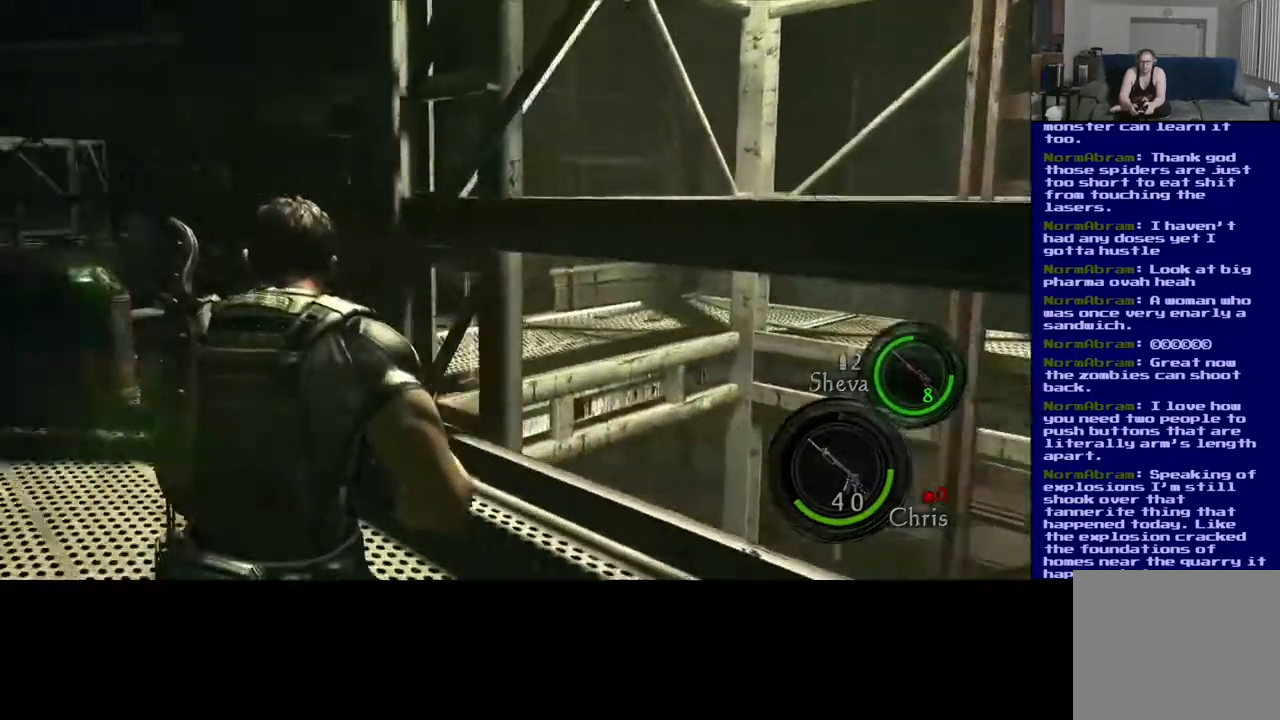
{"buttons": [], "left_stick": "up", "right_stick": "center", "events": [[33, "left_stick", "up"], [67, "right_stick", "center"]]}
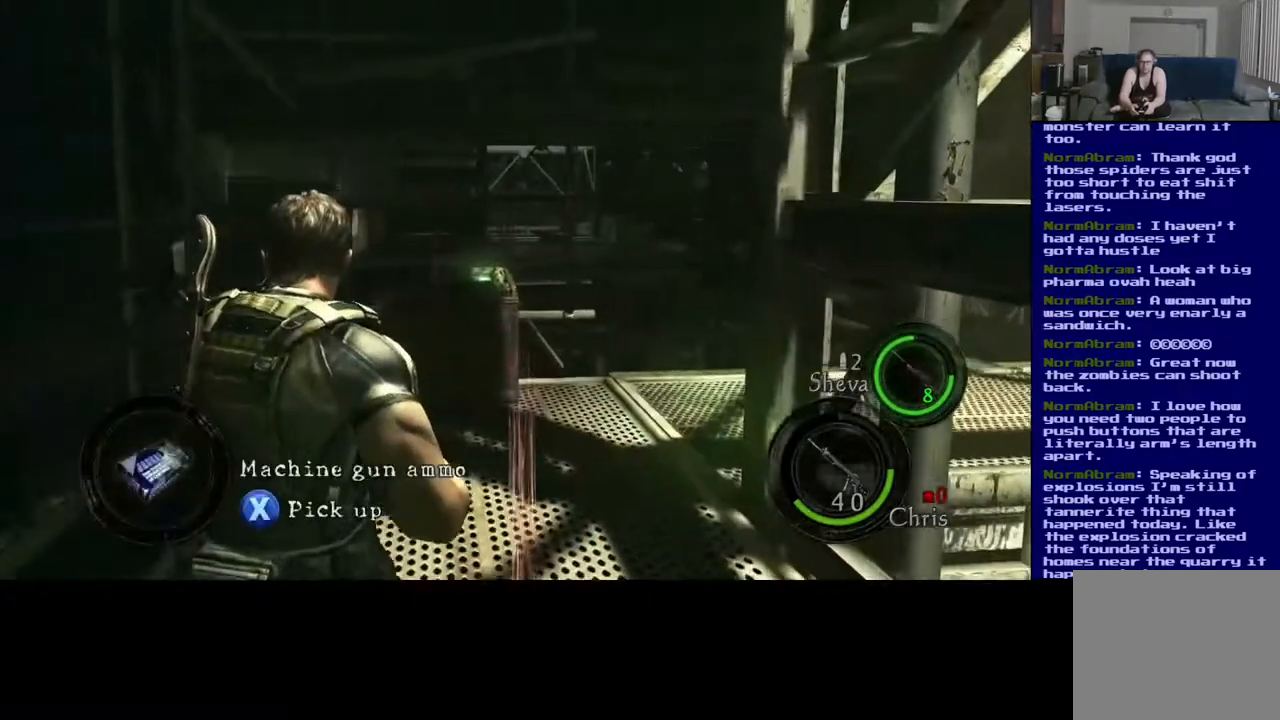
{"buttons": ["X"], "left_stick": "center", "right_stick": "center", "events": [[17, "left_stick", "up-right"], [167, "left_stick", "center"], [317, "left_stick", "down"], [383, "X", "down"], [417, "left_stick", "center"]]}
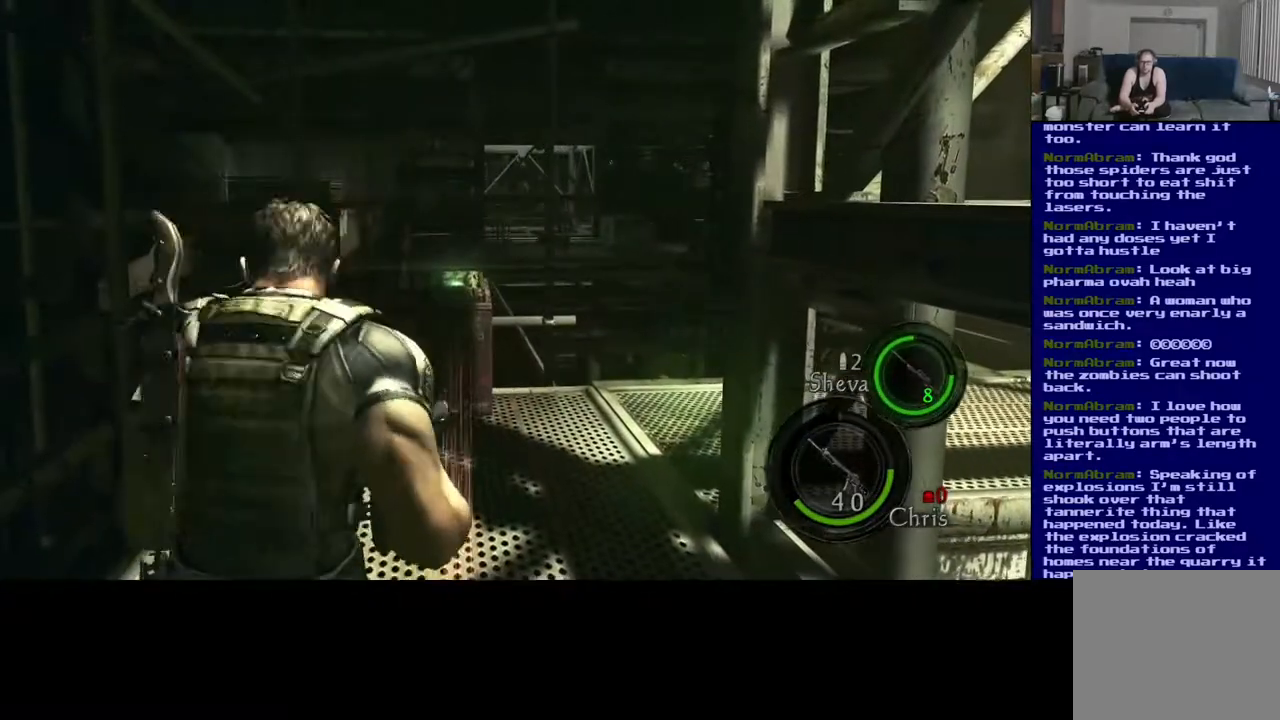
{"buttons": ["X"], "left_stick": "center", "right_stick": "center", "events": []}
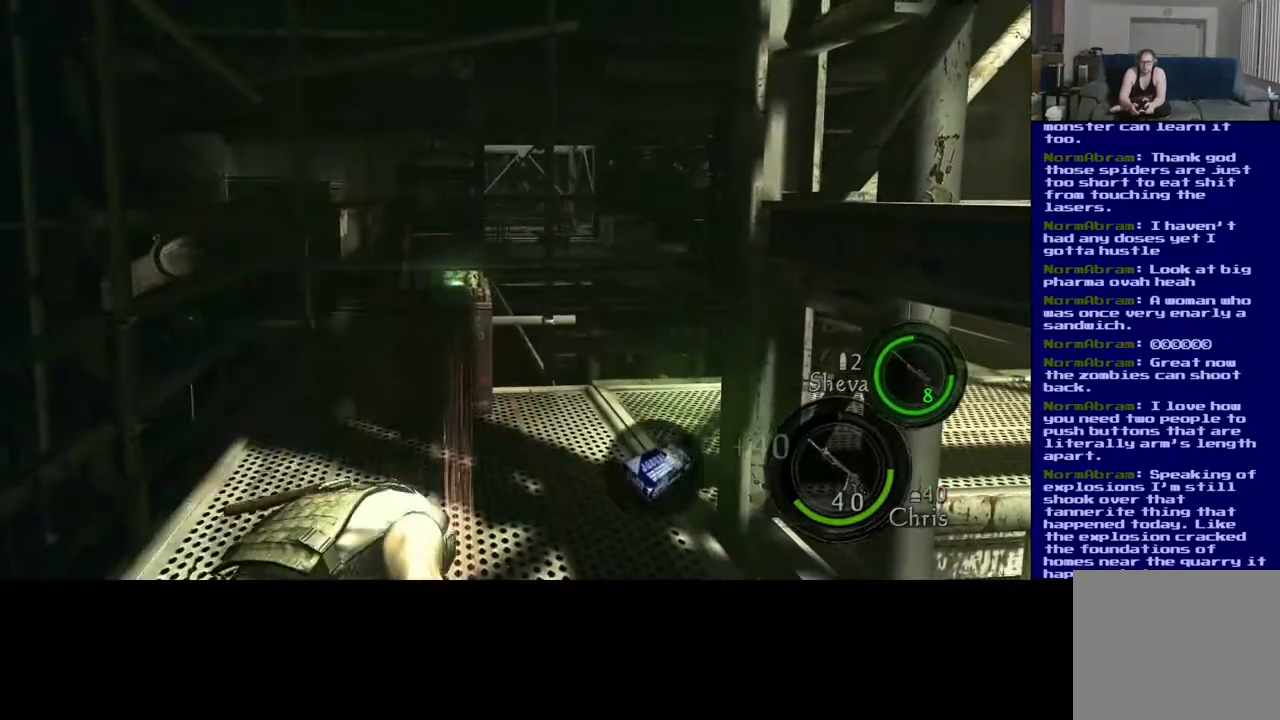
{"buttons": [], "left_stick": "up", "right_stick": "down-right", "events": [[117, "X", "up"], [250, "left_stick", "up"], [433, "right_stick", "down-right"]]}
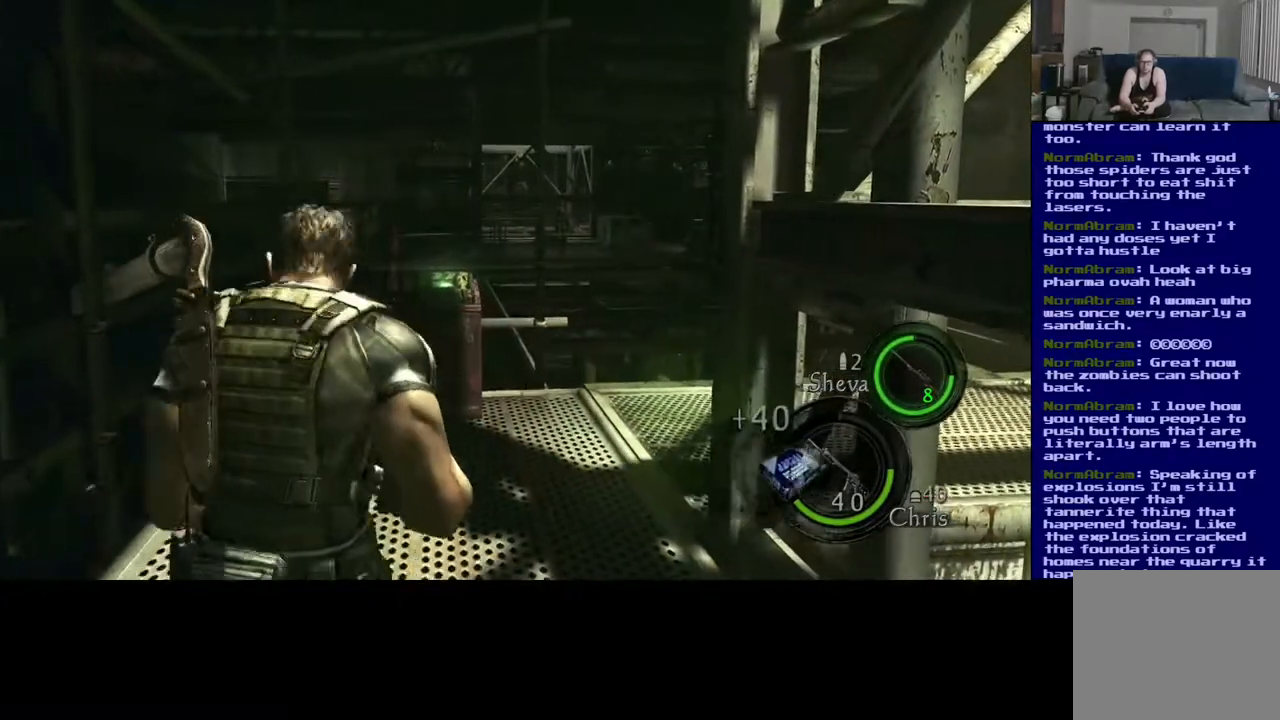
{"buttons": ["L3"], "left_stick": "up", "right_stick": "right", "events": [[33, "right_stick", "right"], [167, "L3", "down"], [200, "right_stick", "center"], [367, "right_stick", "right"]]}
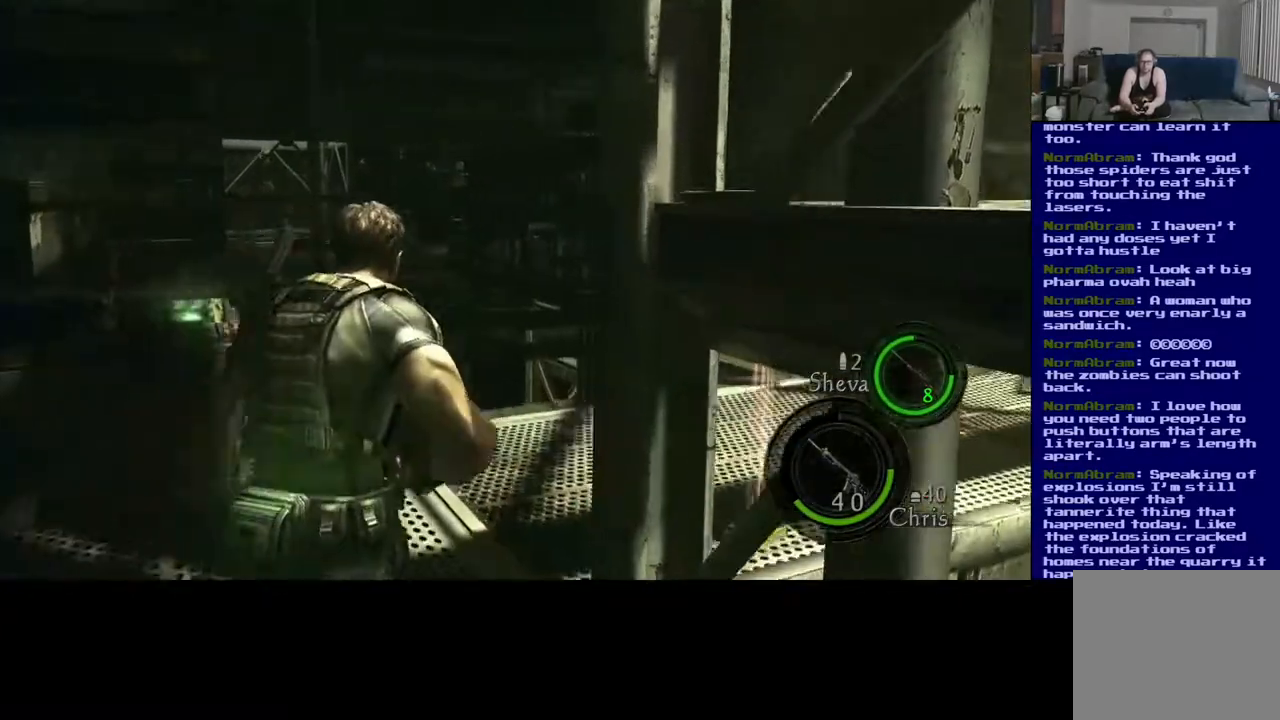
{"buttons": ["L3"], "left_stick": "up", "right_stick": "center", "events": [[250, "right_stick", "down-right"], [383, "right_stick", "down"], [500, "right_stick", "center"]]}
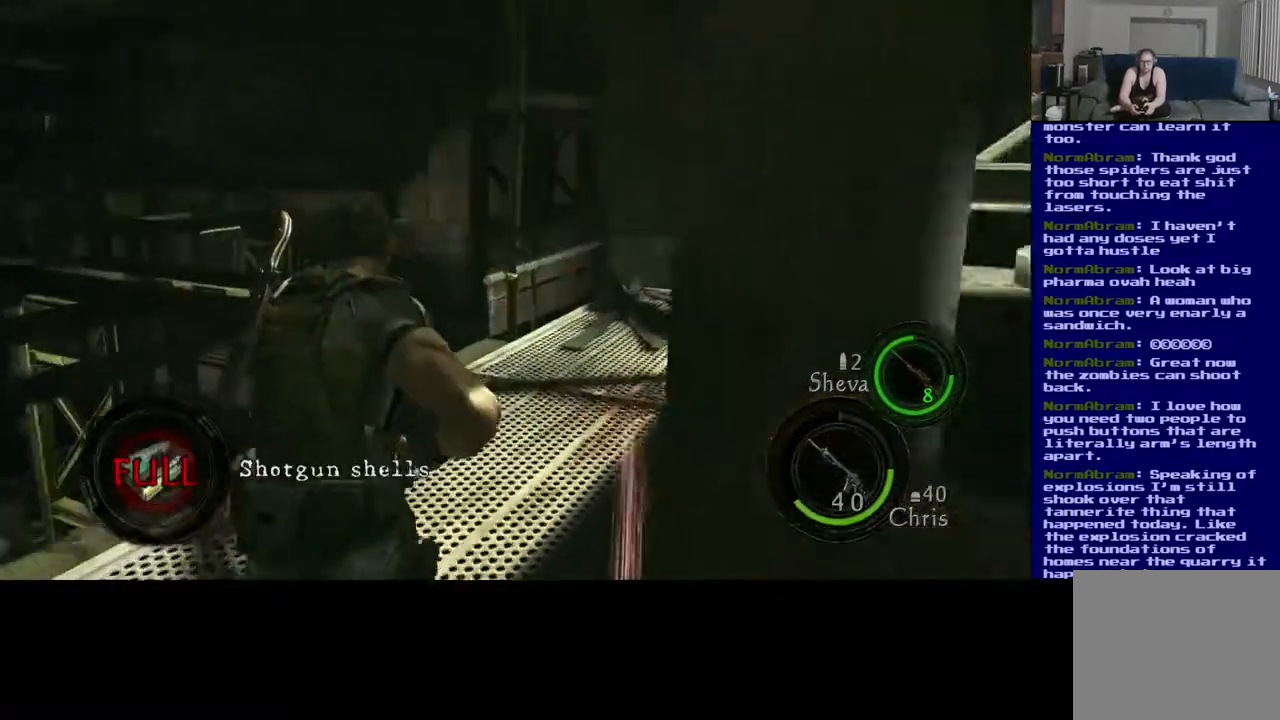
{"buttons": [], "left_stick": "center", "right_stick": "down-right", "events": [[50, "L3", "up"], [83, "left_stick", "up-right"], [233, "left_stick", "down-right"], [300, "left_stick", "down"], [300, "right_stick", "down-right"], [500, "left_stick", "center"]]}
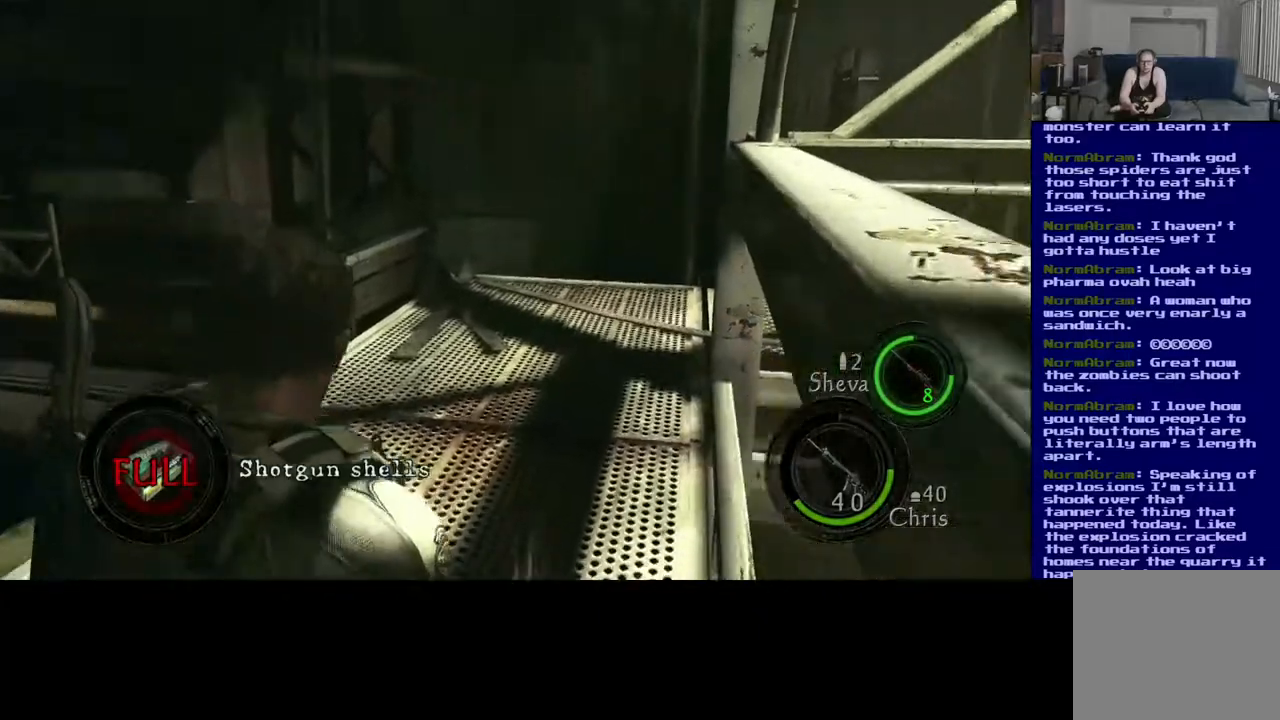
{"buttons": ["L3"], "left_stick": "up", "right_stick": "center", "events": [[50, "right_stick", "center"], [150, "left_stick", "up"], [317, "L3", "down"]]}
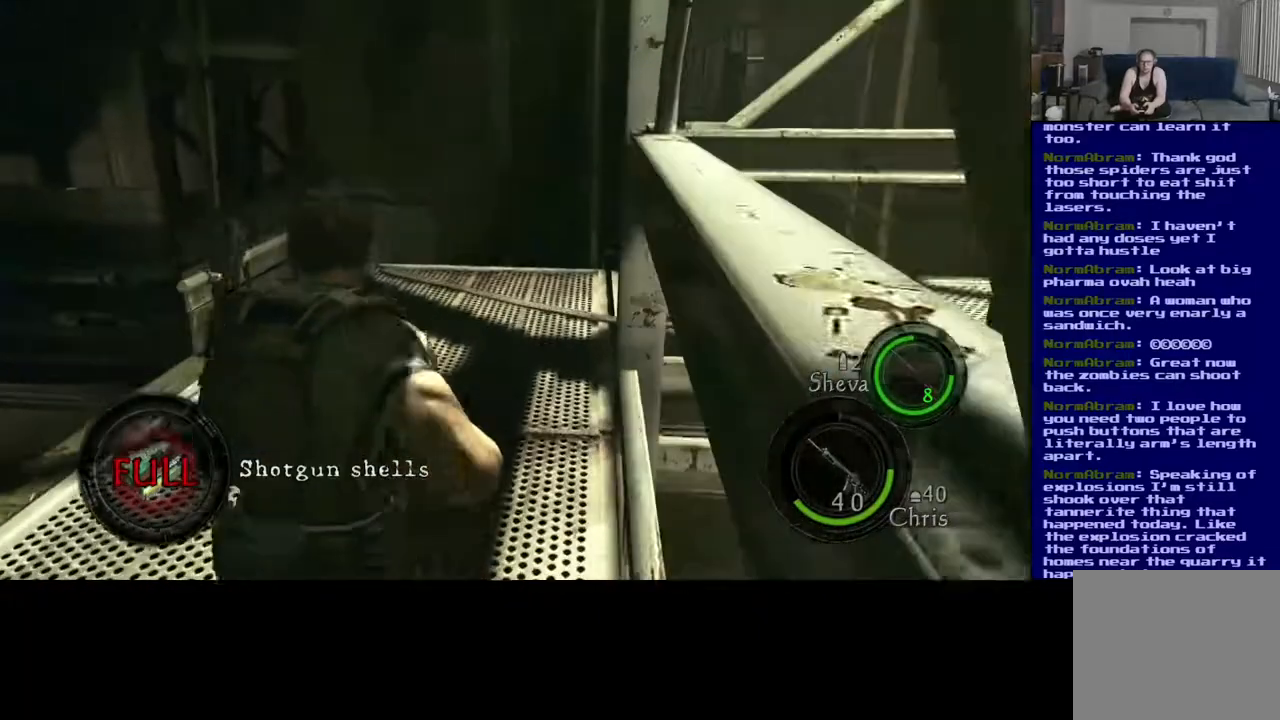
{"buttons": ["L3"], "left_stick": "up", "right_stick": "down-right", "events": [[367, "right_stick", "down-right"]]}
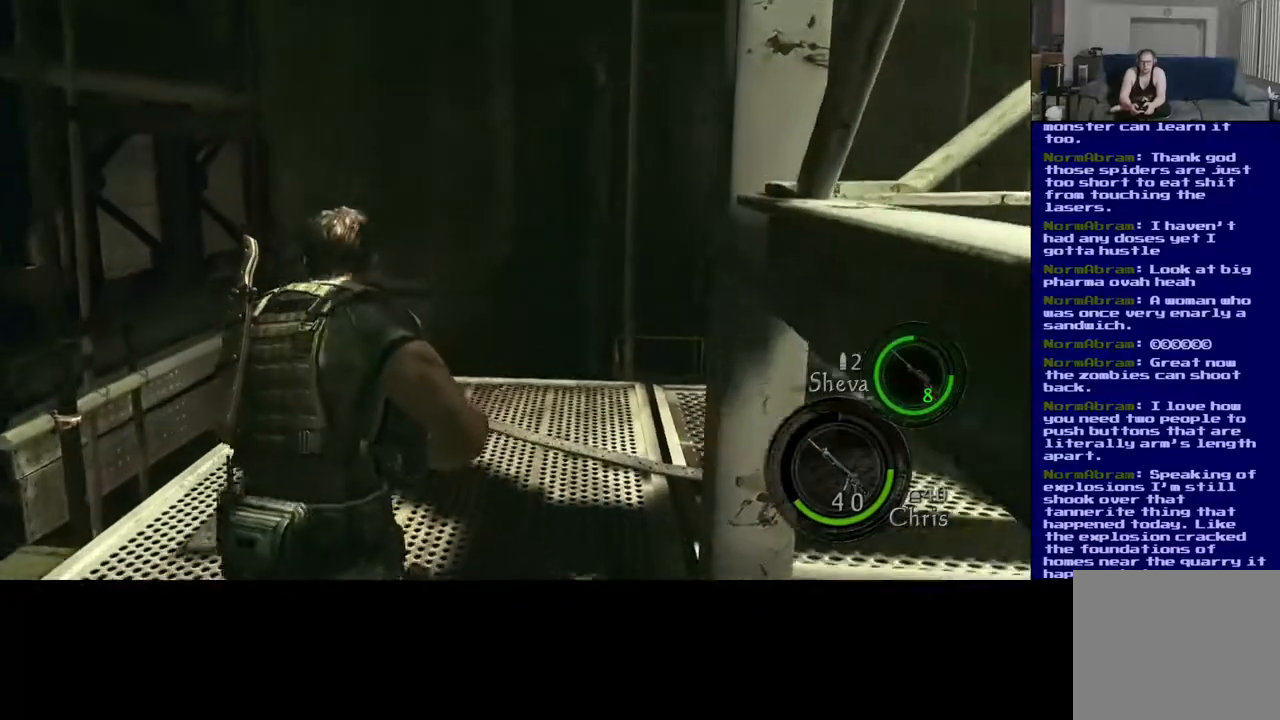
{"buttons": ["L3"], "left_stick": "up", "right_stick": "down-right", "events": []}
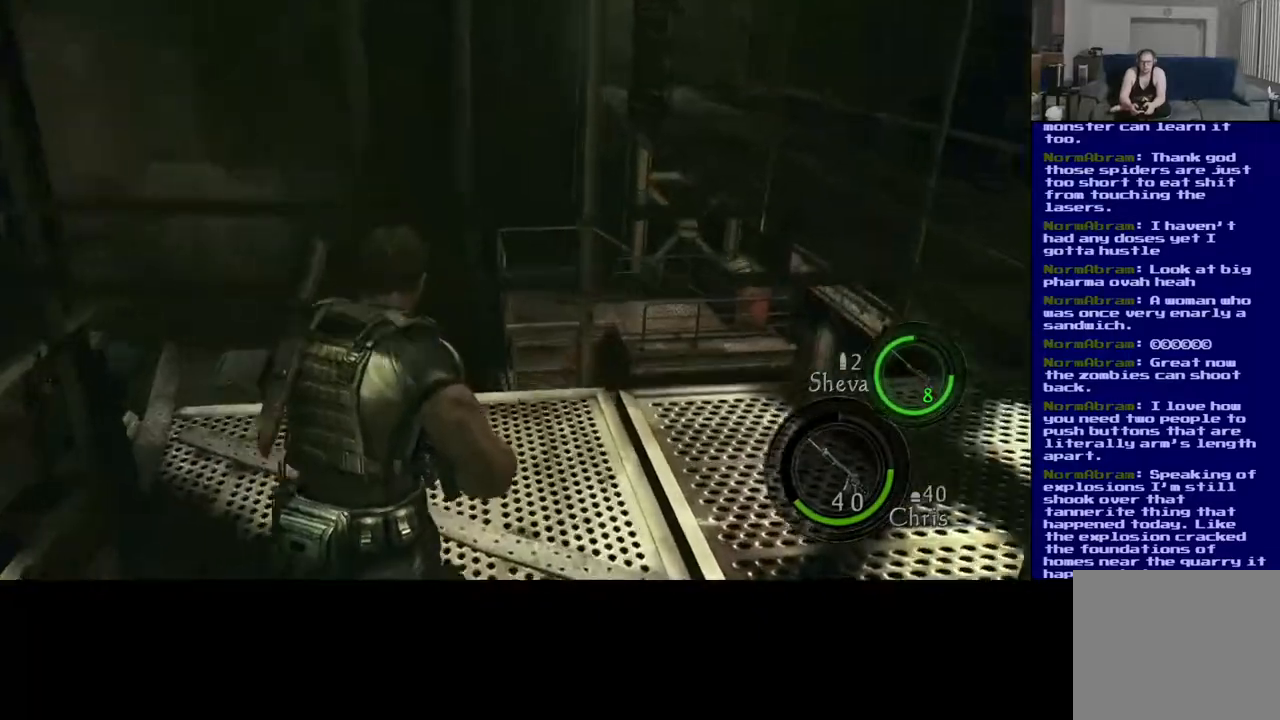
{"buttons": [], "left_stick": "up-right", "right_stick": "right", "events": [[50, "right_stick", "right"], [67, "L3", "up"], [133, "left_stick", "up-right"]]}
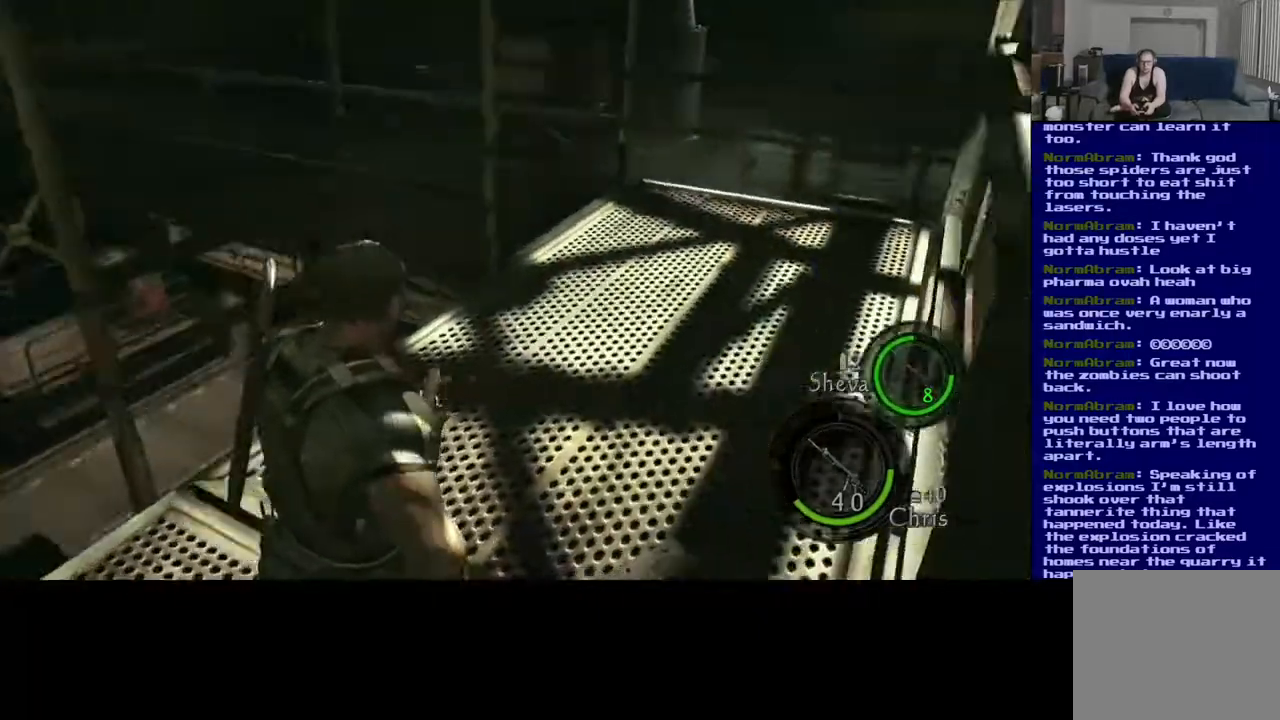
{"buttons": [], "left_stick": "center", "right_stick": "center", "events": [[117, "right_stick", "center"], [200, "left_stick", "center"], [267, "A", "down"], [383, "A", "up"]]}
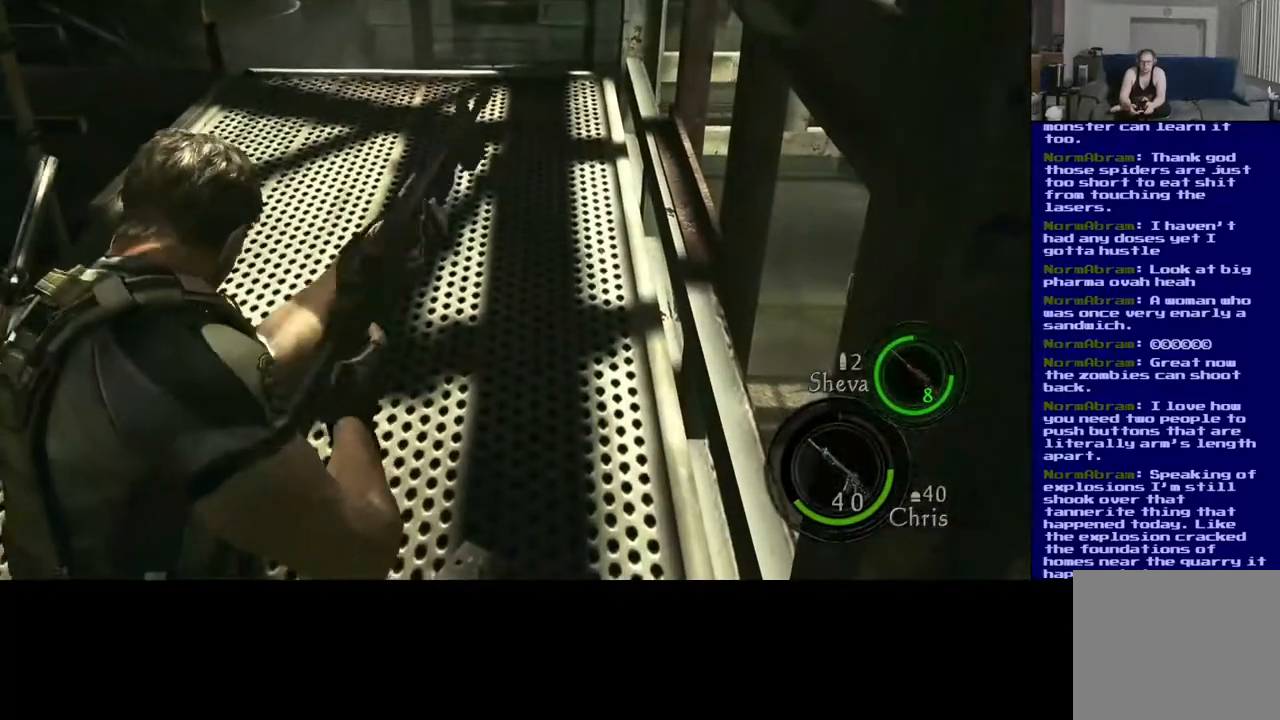
{"buttons": [], "left_stick": "center", "right_stick": "center", "events": []}
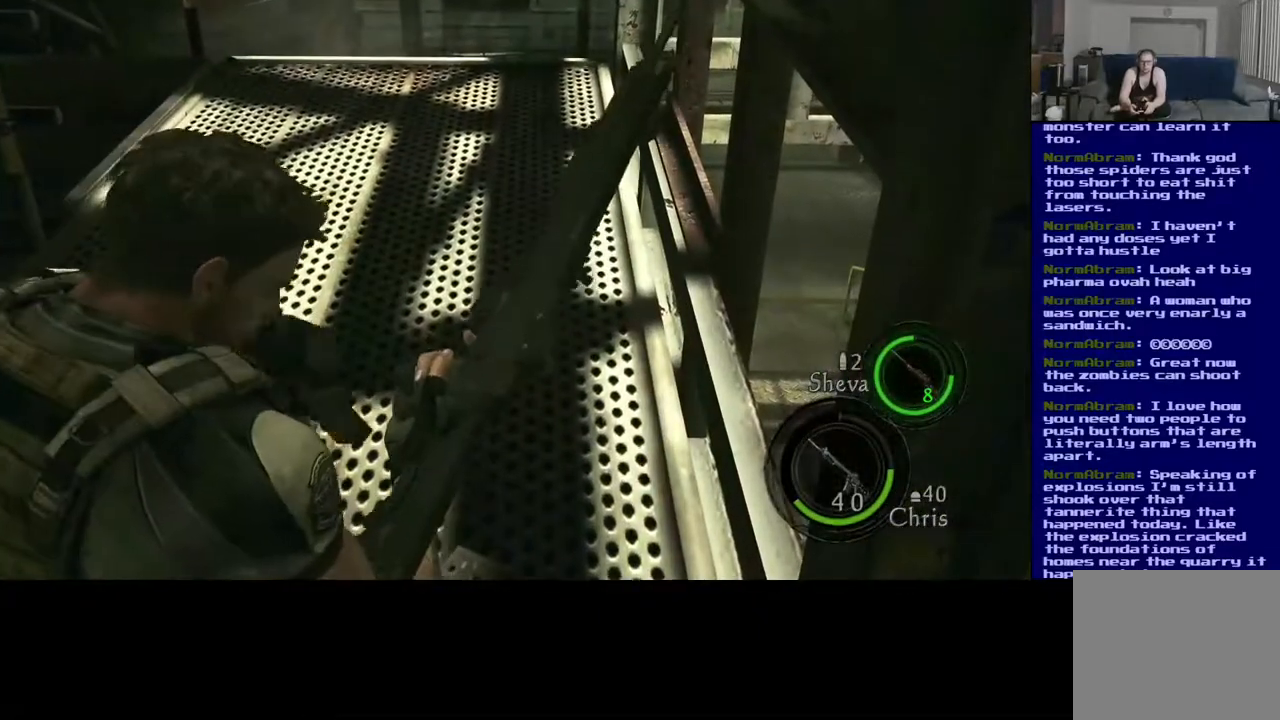
{"buttons": [], "left_stick": "center", "right_stick": "center", "events": []}
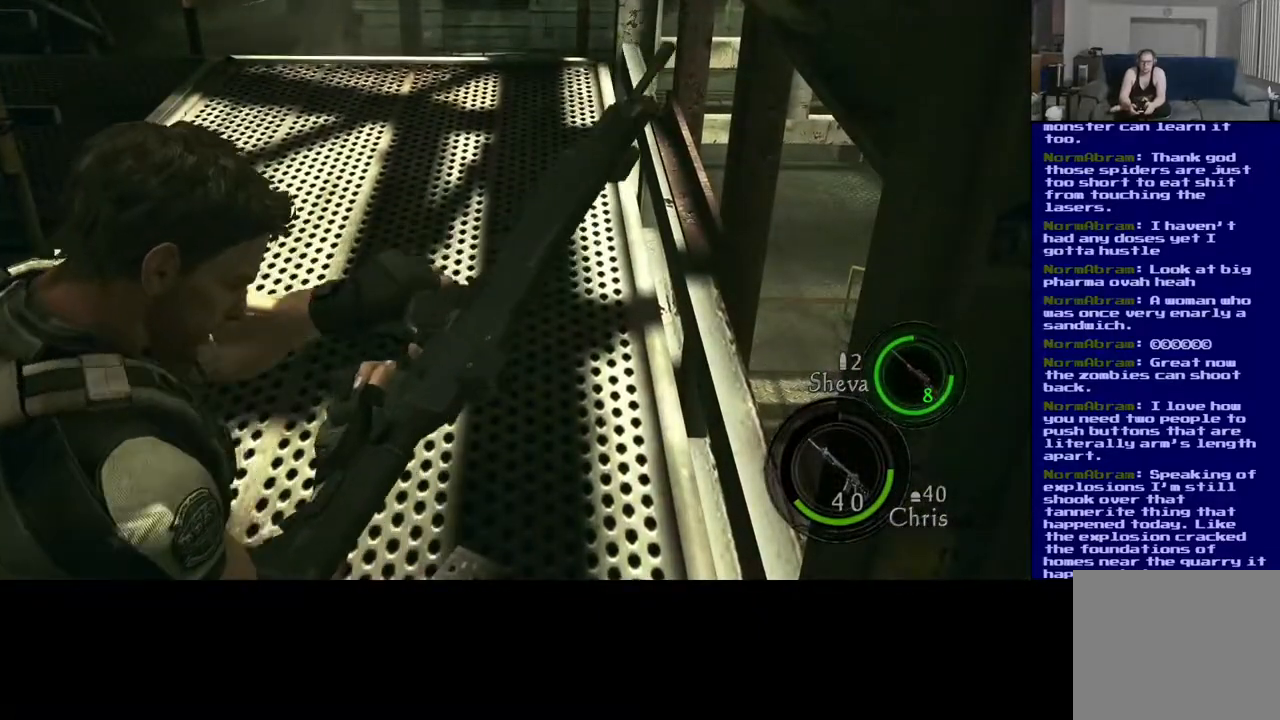
{"buttons": [], "left_stick": "center", "right_stick": "center", "events": []}
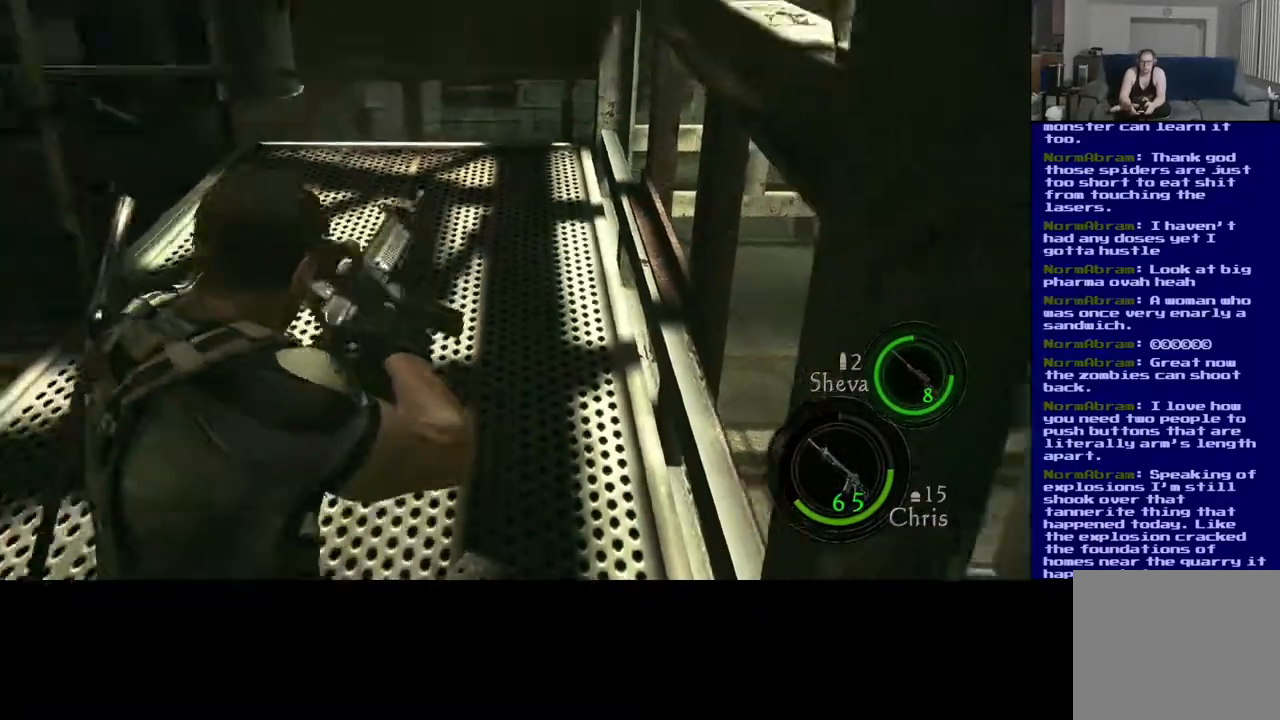
{"buttons": [], "left_stick": "center", "right_stick": "center", "events": []}
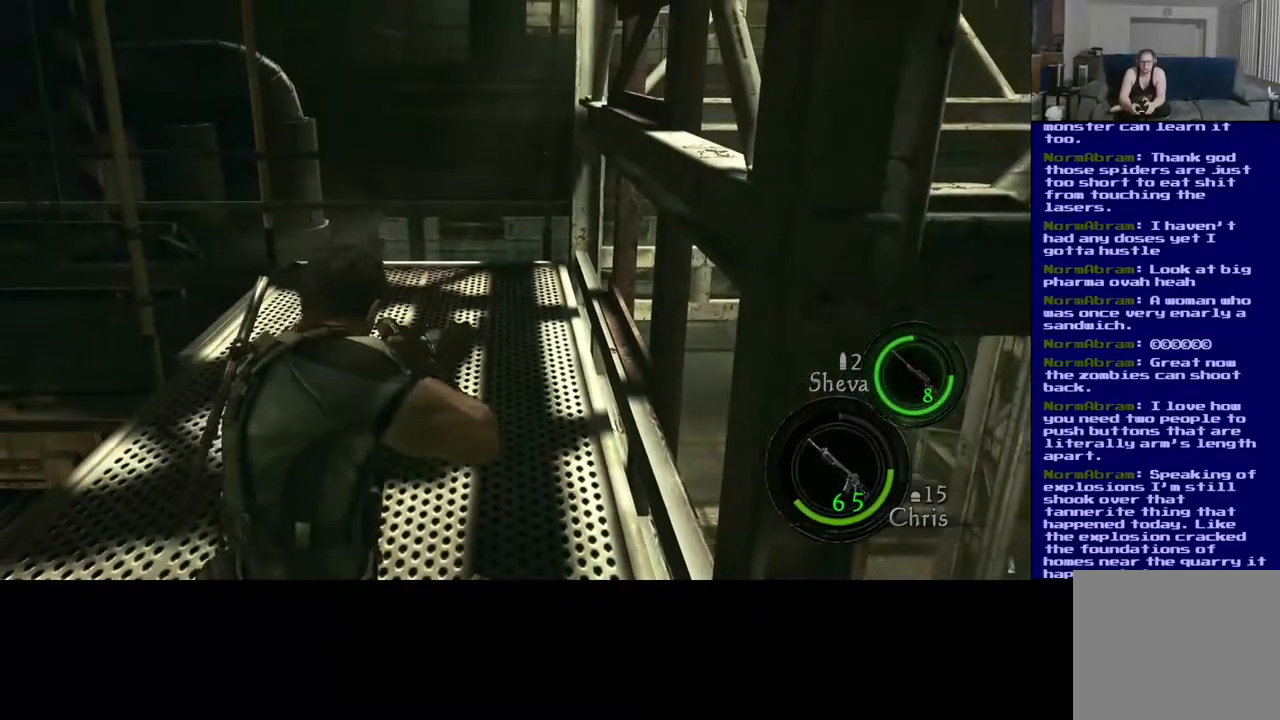
{"buttons": ["Y"], "left_stick": "center", "right_stick": "center", "events": [[450, "Y", "down"]]}
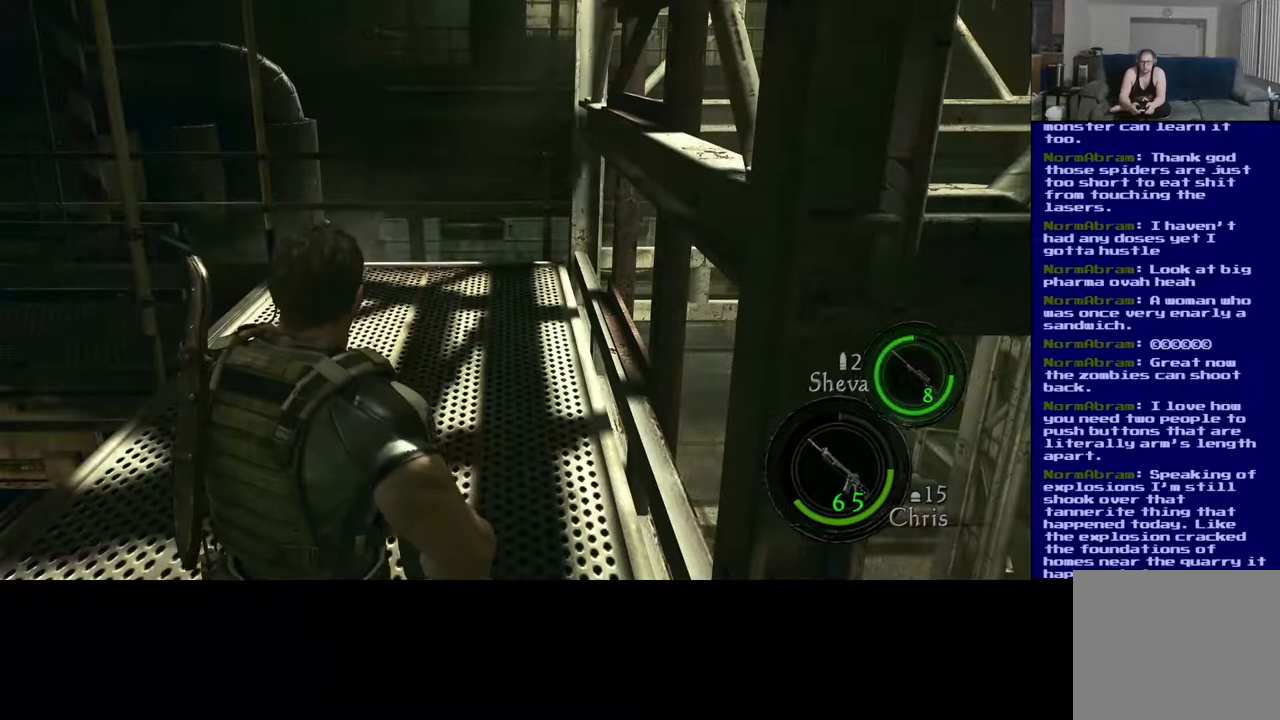
{"buttons": [], "left_stick": "center", "right_stick": "center", "events": [[83, "Y", "up"]]}
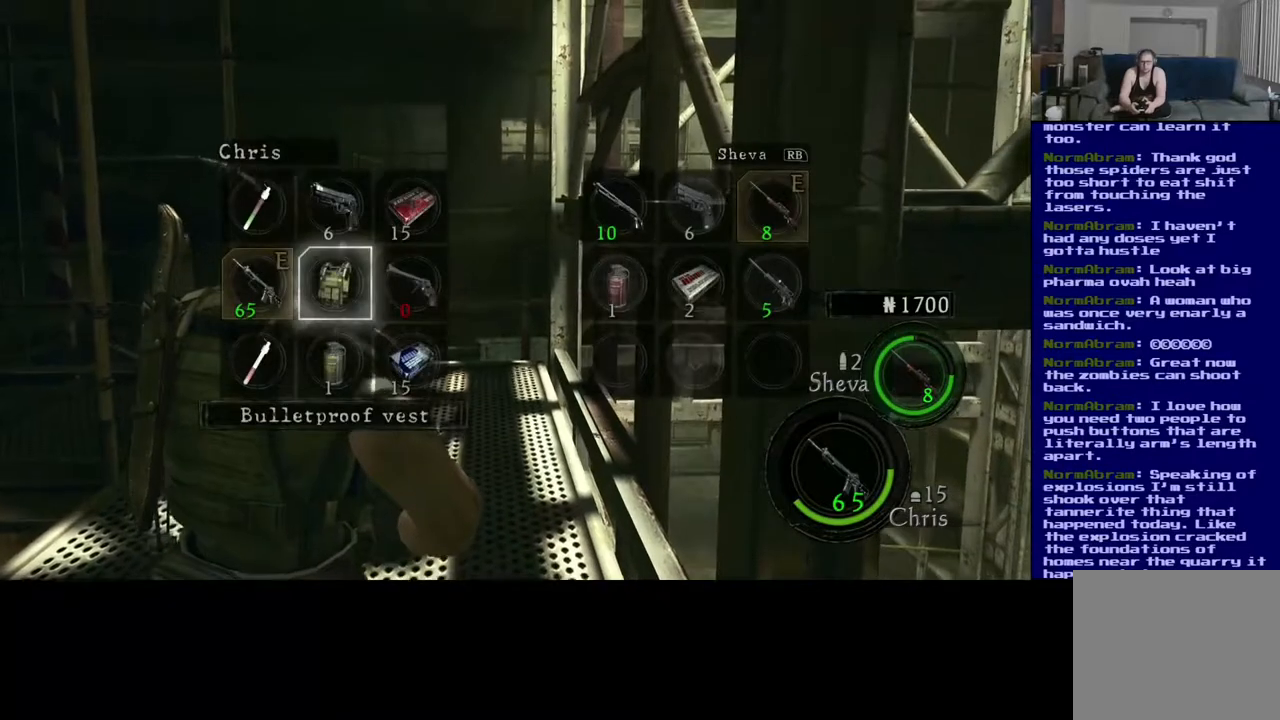
{"buttons": [], "left_stick": "down", "right_stick": "center", "events": [[83, "left_stick", "right"], [233, "left_stick", "center"], [400, "left_stick", "down"]]}
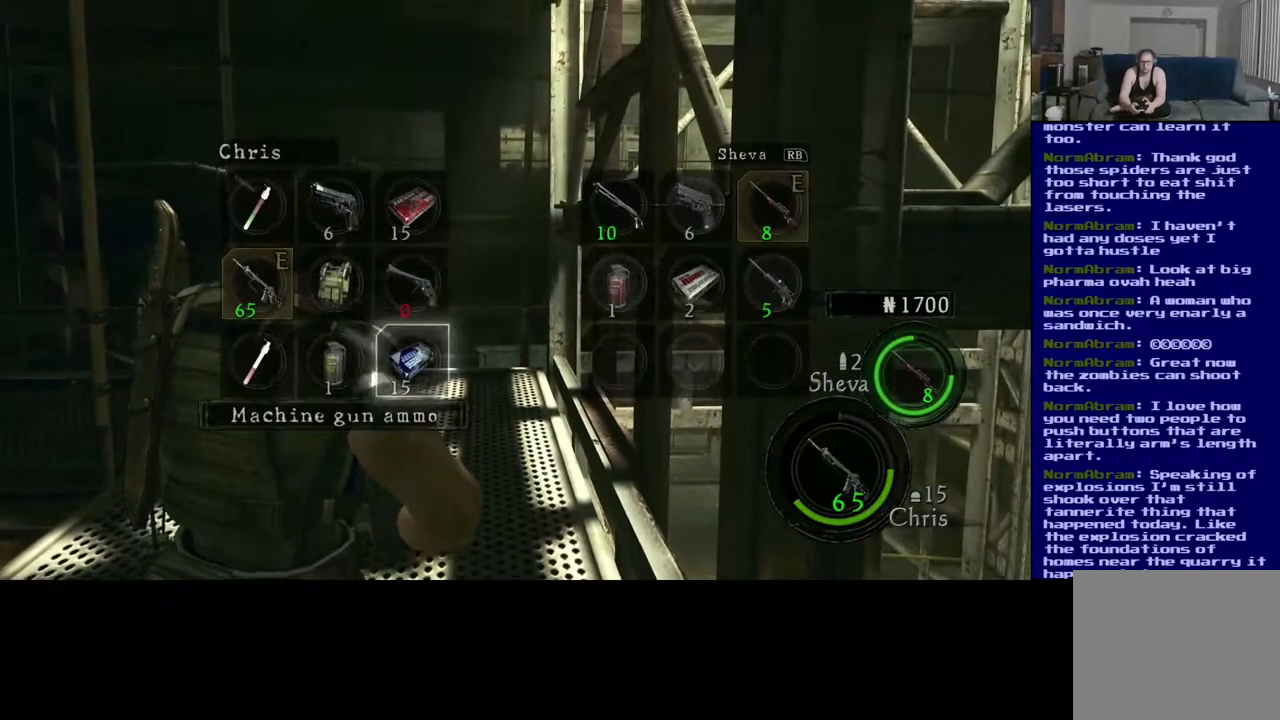
{"buttons": [], "left_stick": "center", "right_stick": "center", "events": [[67, "left_stick", "center"]]}
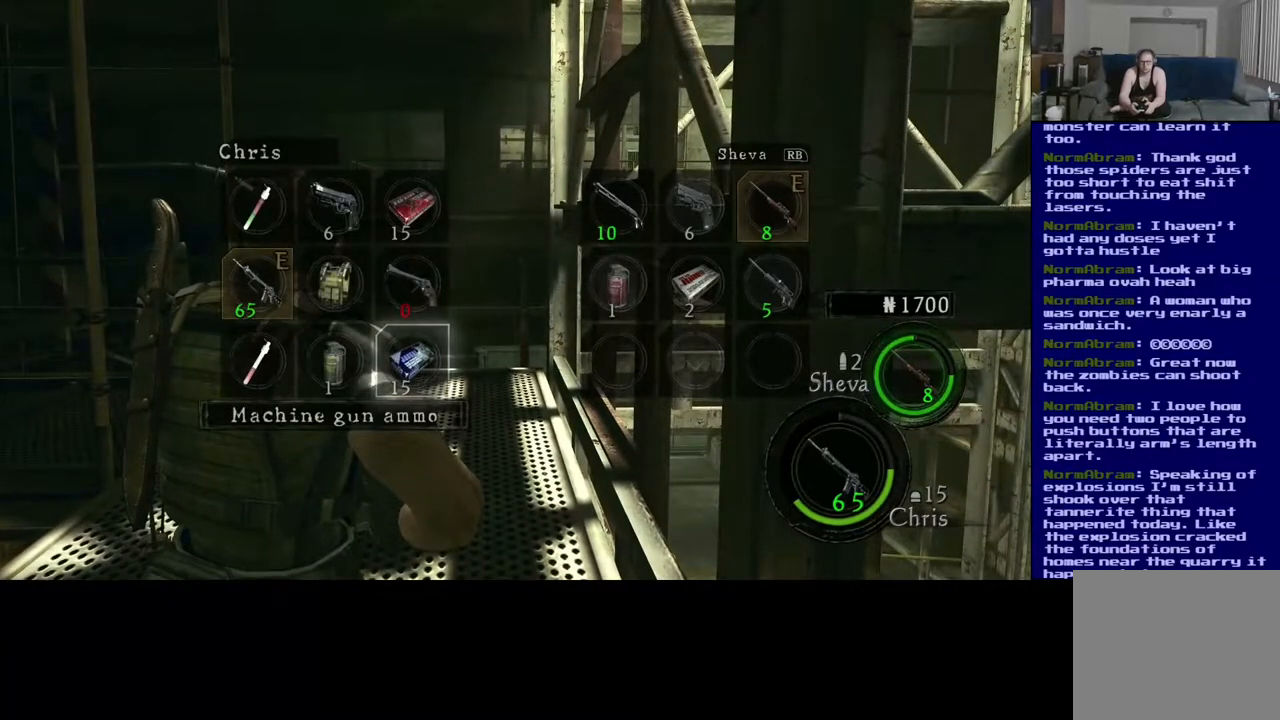
{"buttons": [], "left_stick": "left", "right_stick": "center", "events": [[383, "left_stick", "left"]]}
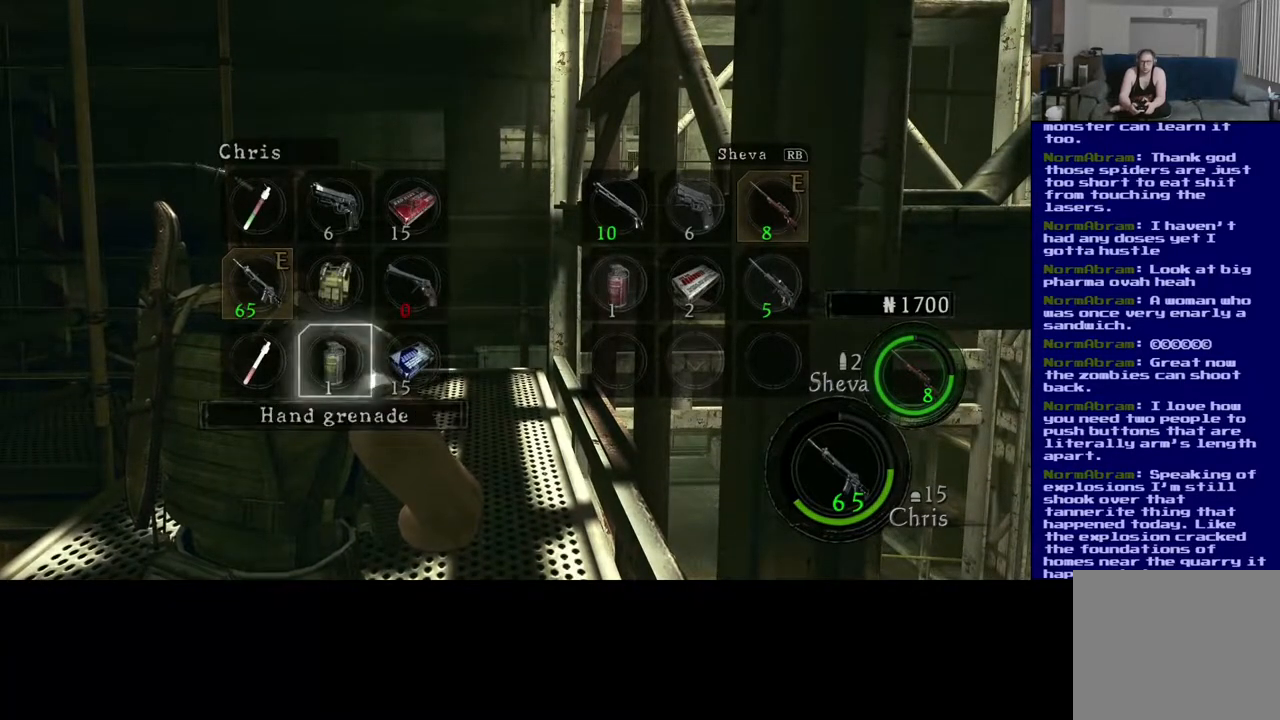
{"buttons": [], "left_stick": "left", "right_stick": "center", "events": [[67, "left_stick", "center"], [450, "left_stick", "left"]]}
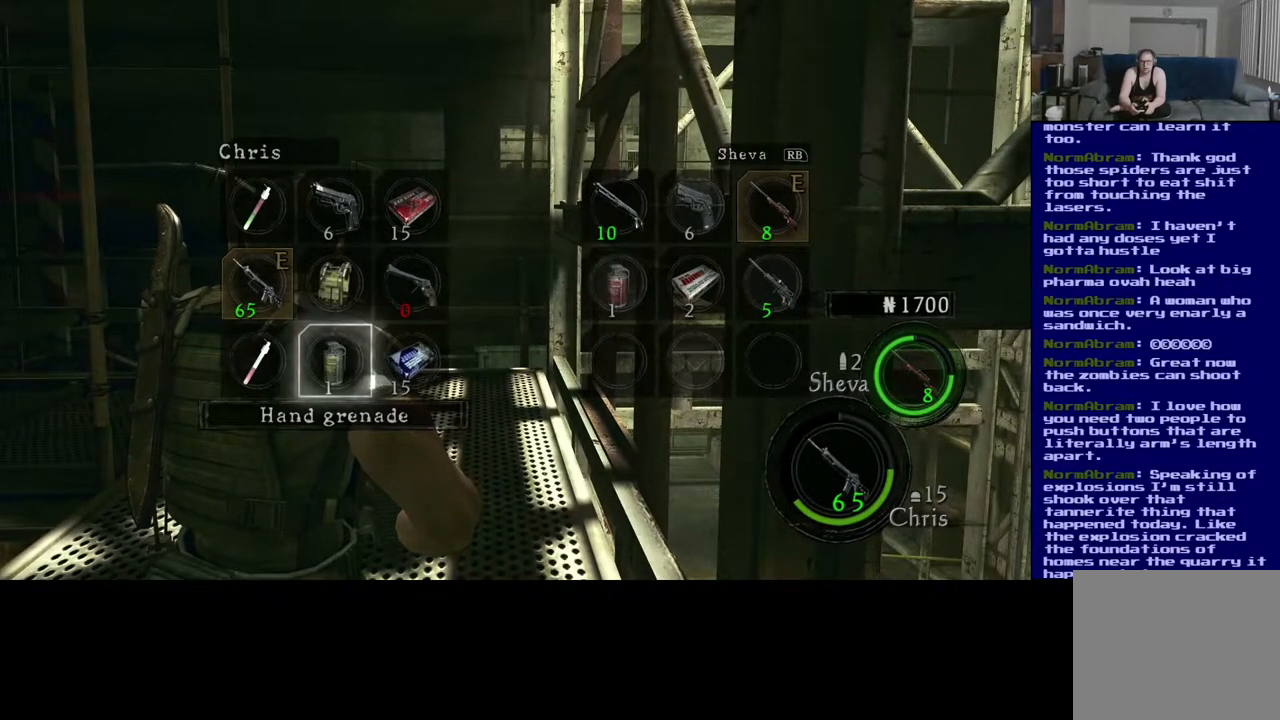
{"buttons": [], "left_stick": "center", "right_stick": "center", "events": [[100, "left_stick", "center"]]}